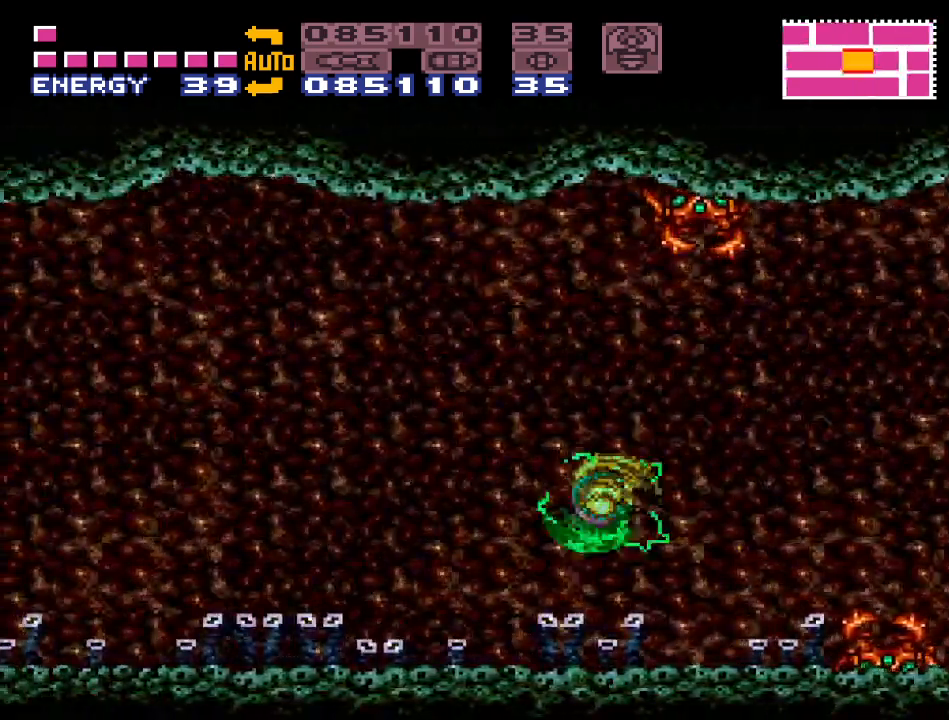
Gameplay with a controller (Nintendo layout); each line is a JSON object with the inputs held at the frame after it. "events" lists button and stick changes between this image and that frame as [ms after this image, input, new state], when the widget could be followed in between. Not read: L3 R3 SELECT.
{"buttons": ["Y", "DPAD_LEFT"], "events": [[17, "B", "down"], [167, "B", "up"]]}
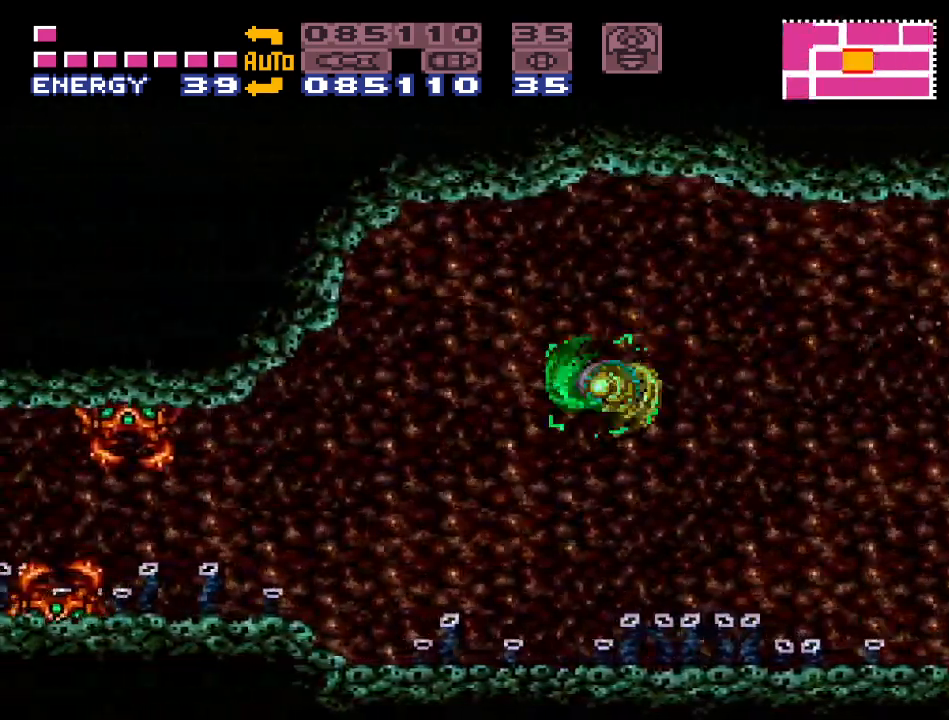
{"buttons": ["Y", "DPAD_LEFT"], "events": [[333, "B", "down"], [483, "B", "up"]]}
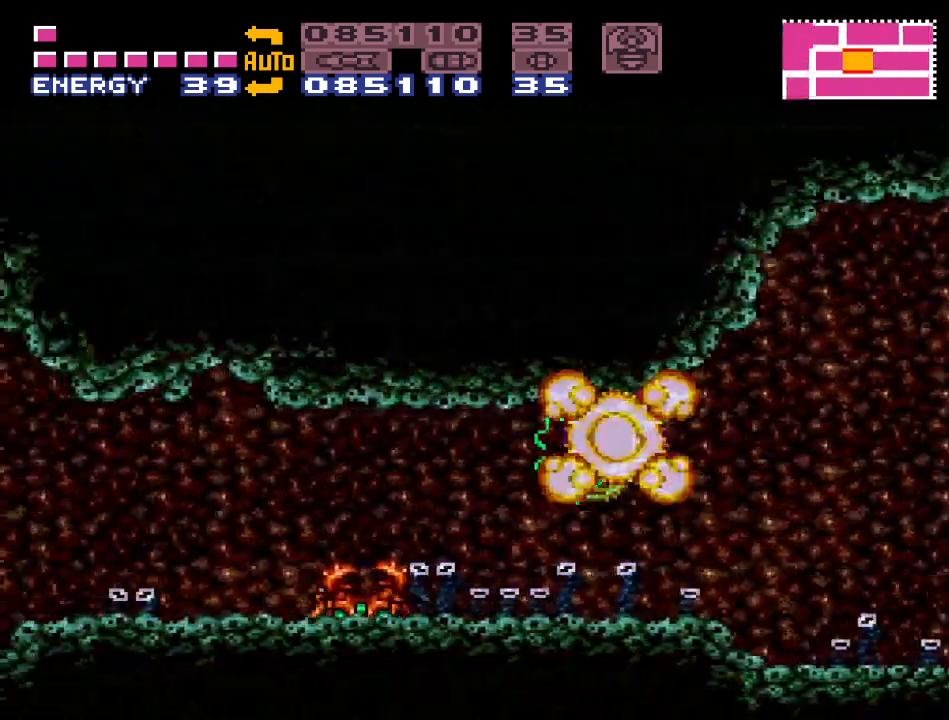
{"buttons": ["B", "Y", "DPAD_LEFT"], "events": [[433, "B", "down"]]}
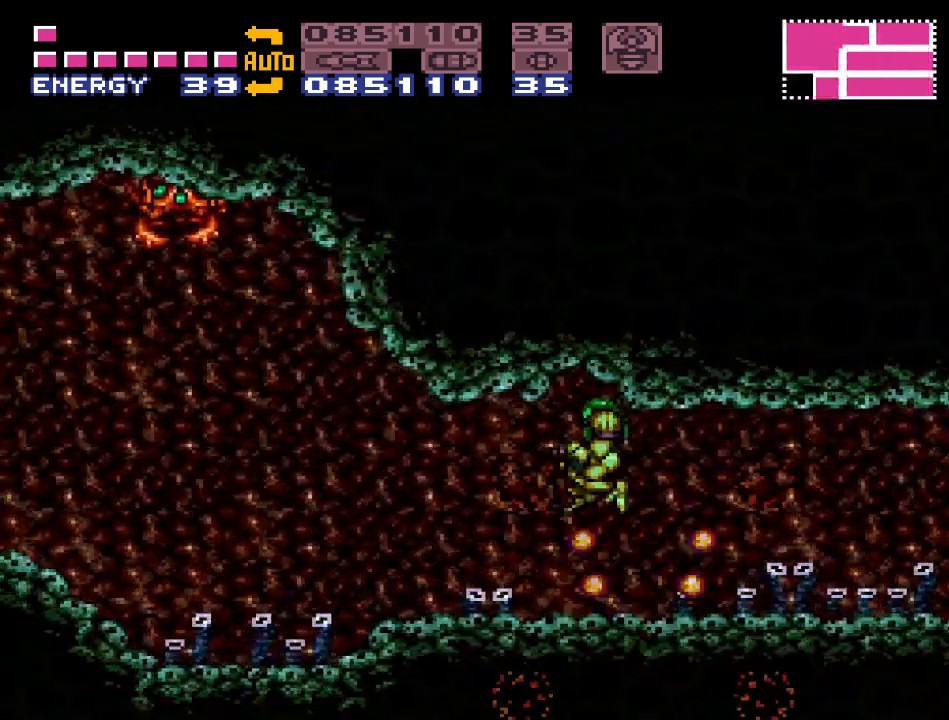
{"buttons": ["Y", "DPAD_LEFT"], "events": [[117, "B", "up"]]}
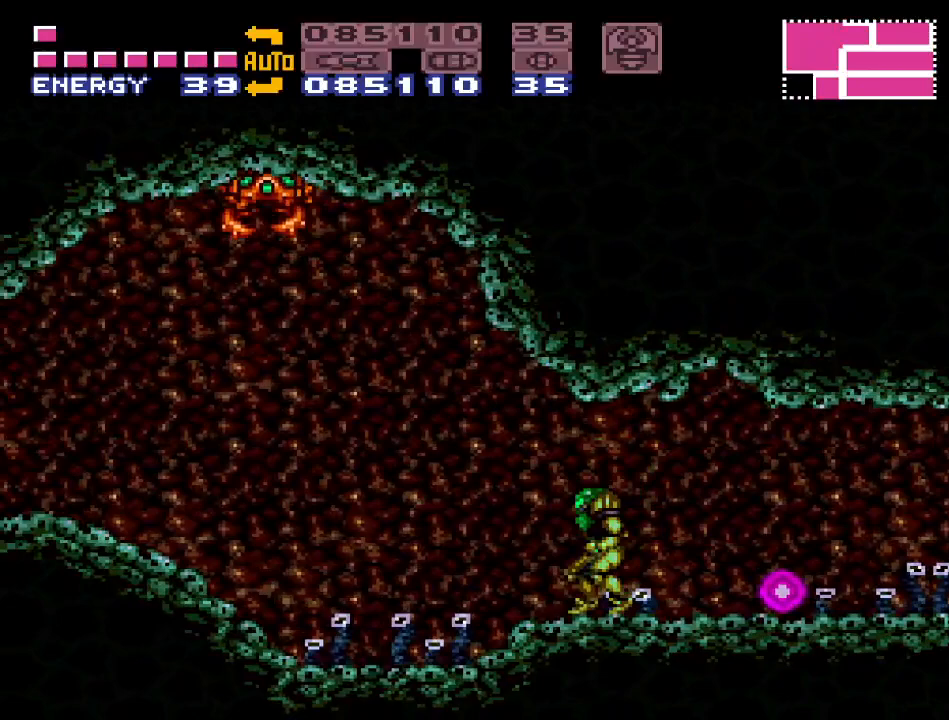
{"buttons": ["B", "DPAD_LEFT"], "events": [[367, "B", "down"], [417, "Y", "up"]]}
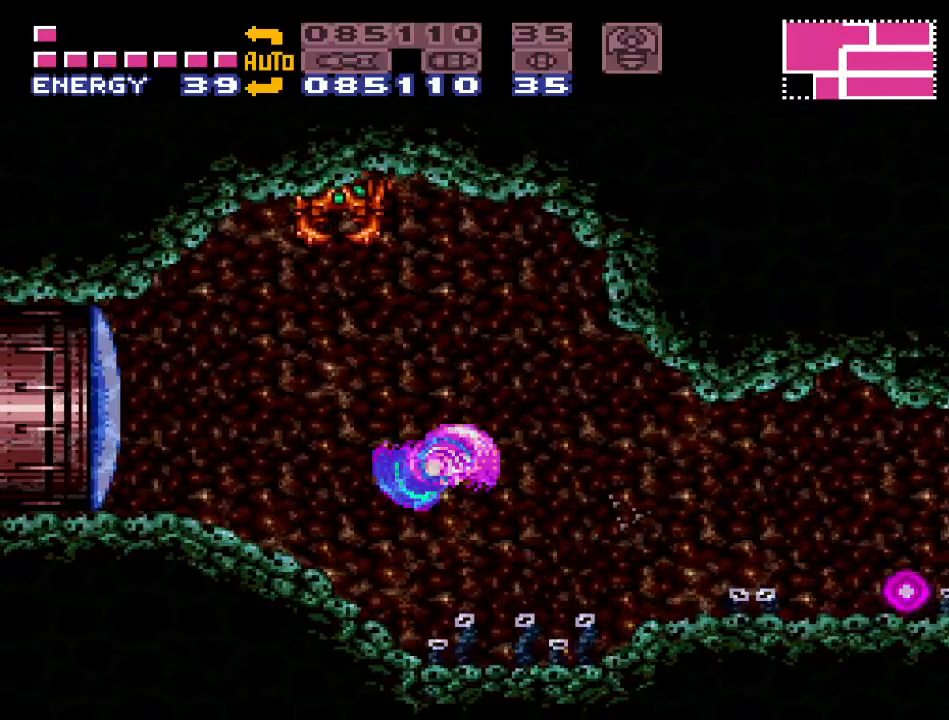
{"buttons": ["Y", "DPAD_LEFT"], "events": [[17, "A", "down"], [50, "B", "up"], [150, "A", "up"], [367, "Y", "down"]]}
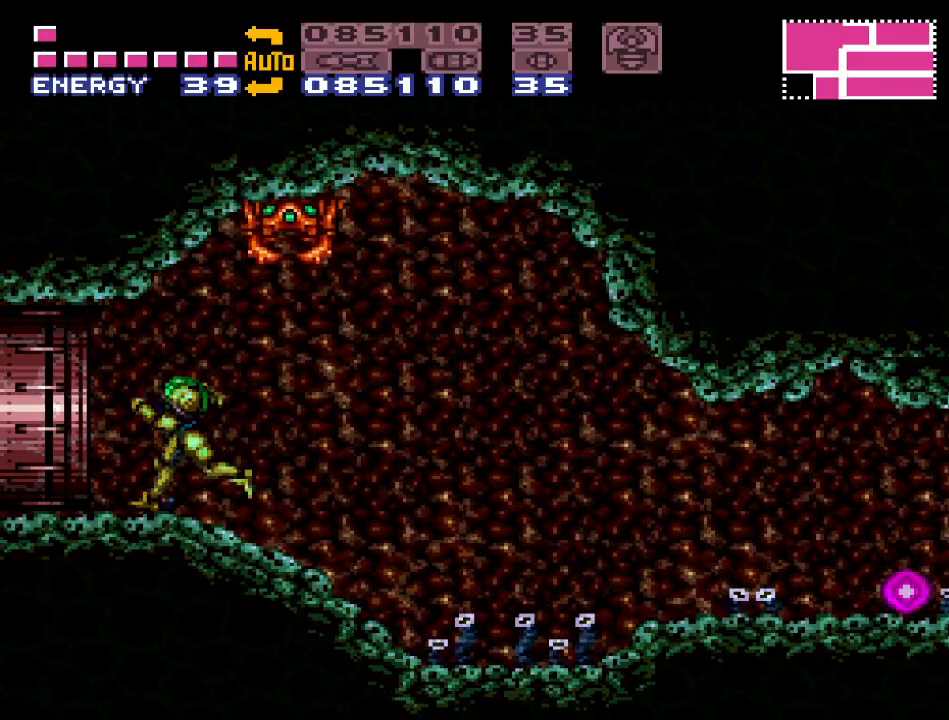
{"buttons": ["Y", "DPAD_LEFT"], "events": []}
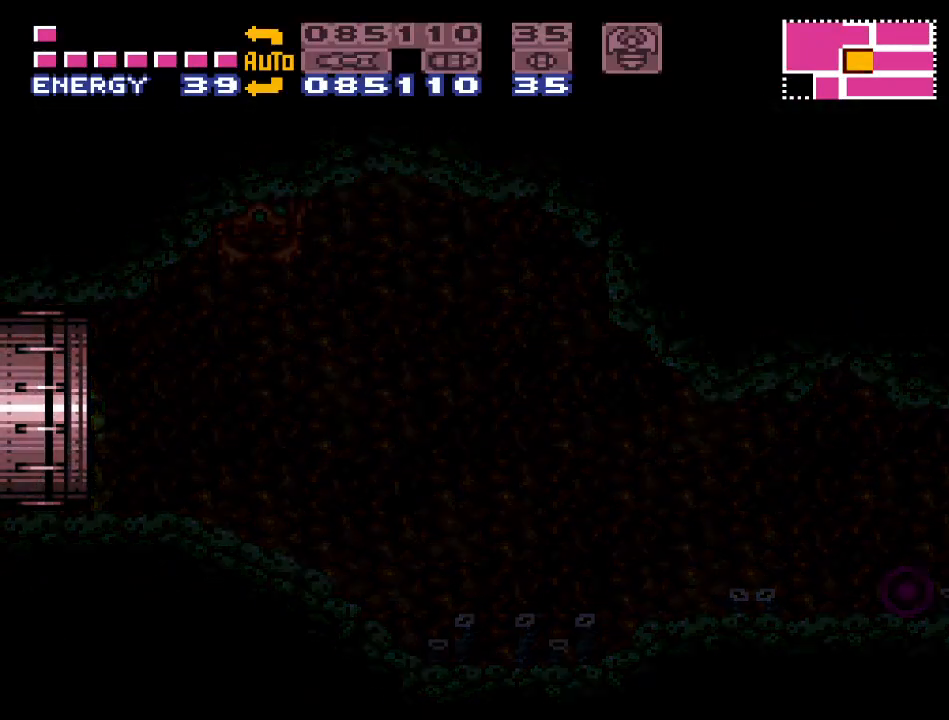
{"buttons": ["Y", "DPAD_LEFT"], "events": []}
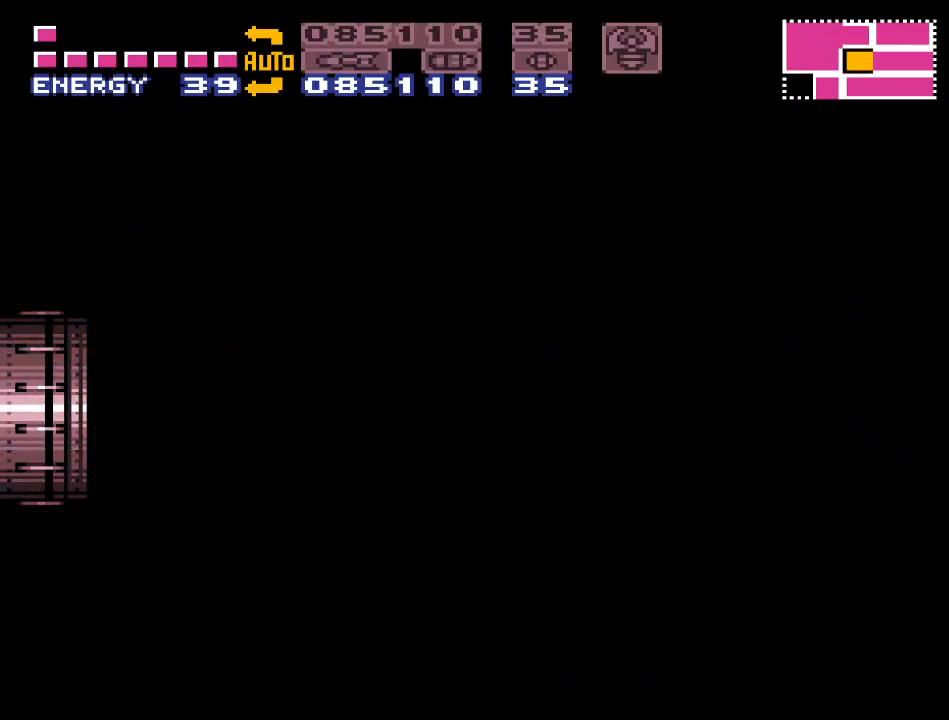
{"buttons": ["Y", "DPAD_LEFT"], "events": []}
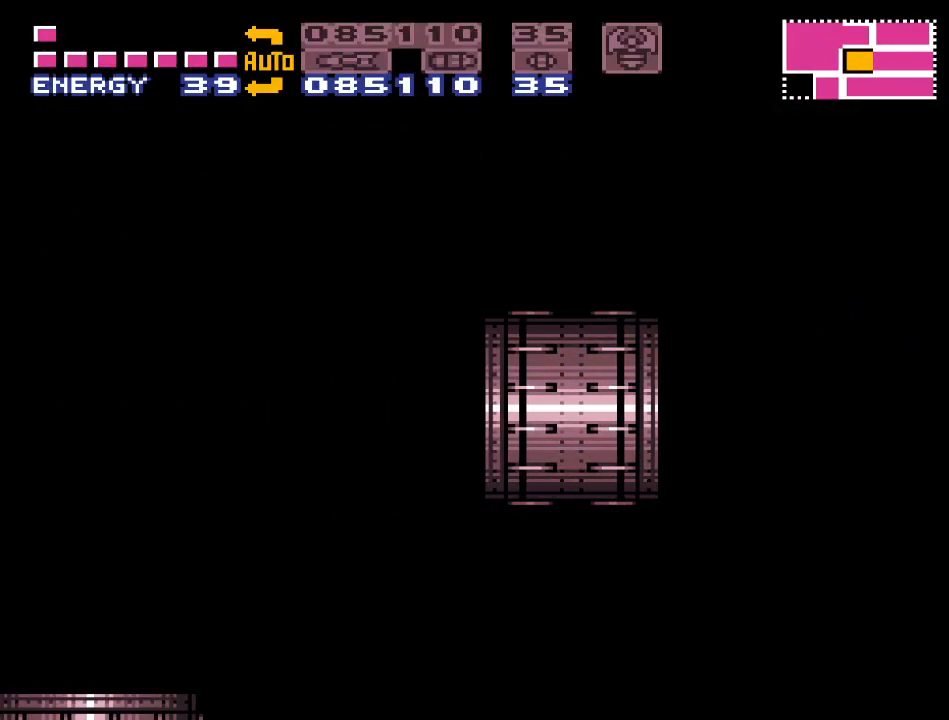
{"buttons": [], "events": [[300, "DPAD_LEFT", "up"], [483, "Y", "up"]]}
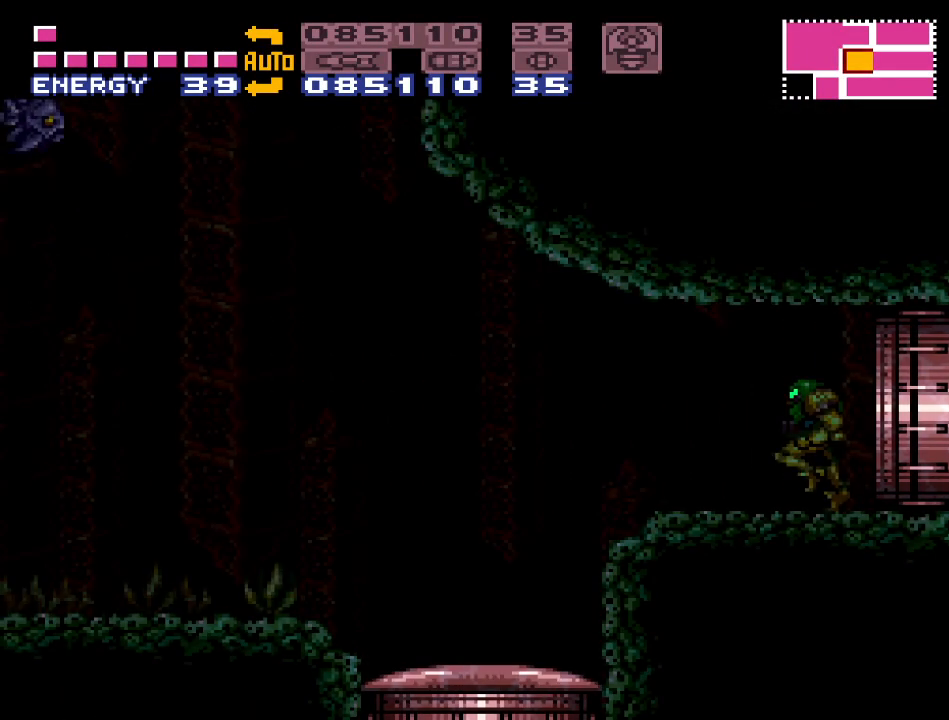
{"buttons": ["DPAD_LEFT"], "events": [[300, "DPAD_LEFT", "down"]]}
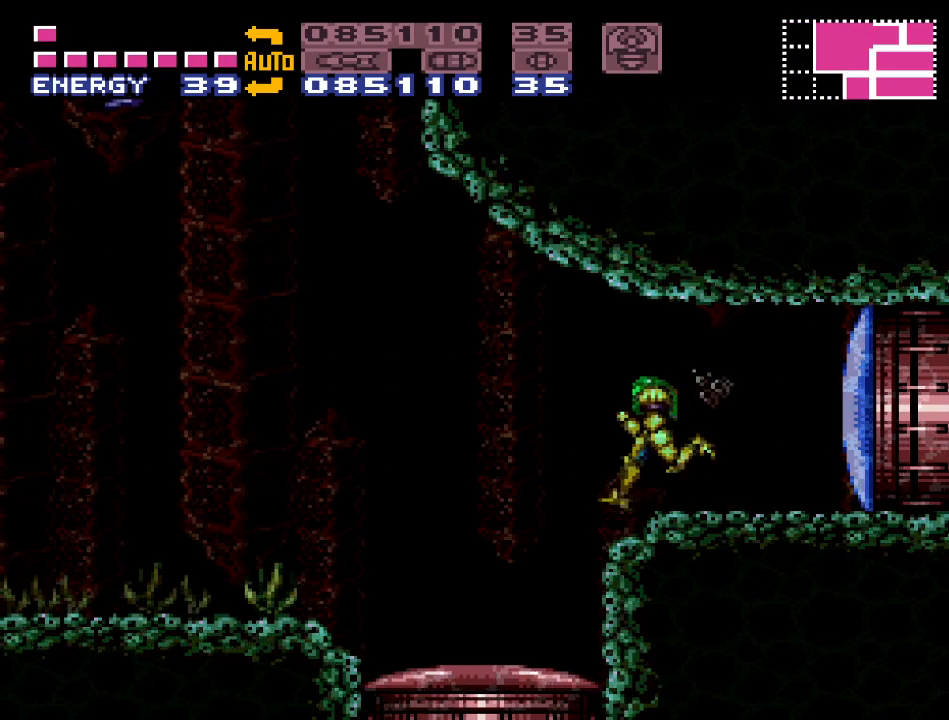
{"buttons": [], "events": [[433, "DPAD_LEFT", "up"]]}
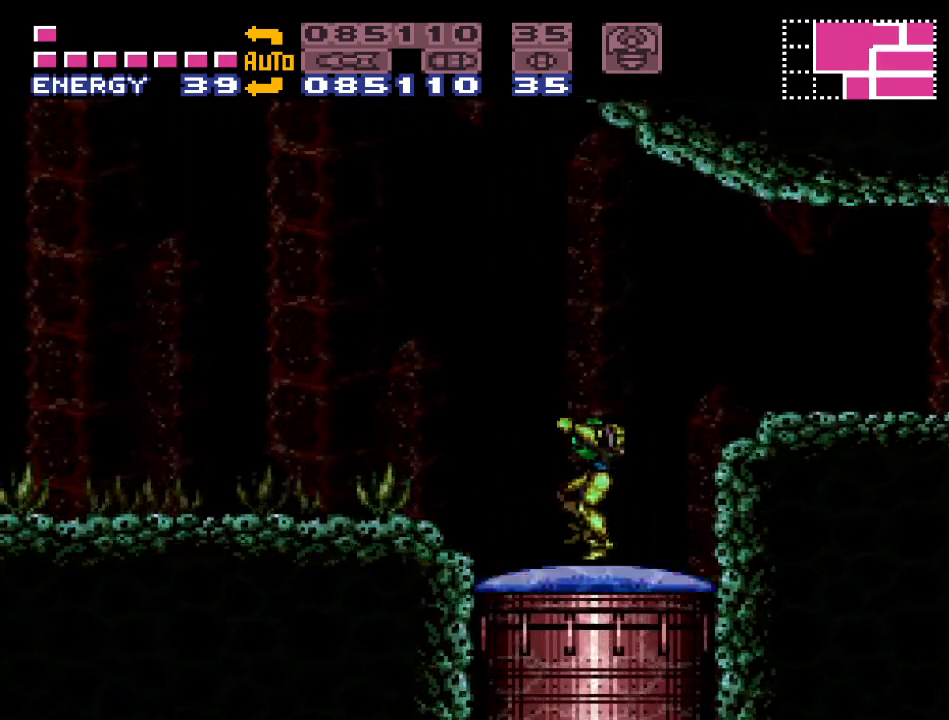
{"buttons": ["DPAD_LEFT"], "events": [[183, "DPAD_RIGHT", "down"], [333, "DPAD_RIGHT", "up"], [450, "DPAD_LEFT", "down"]]}
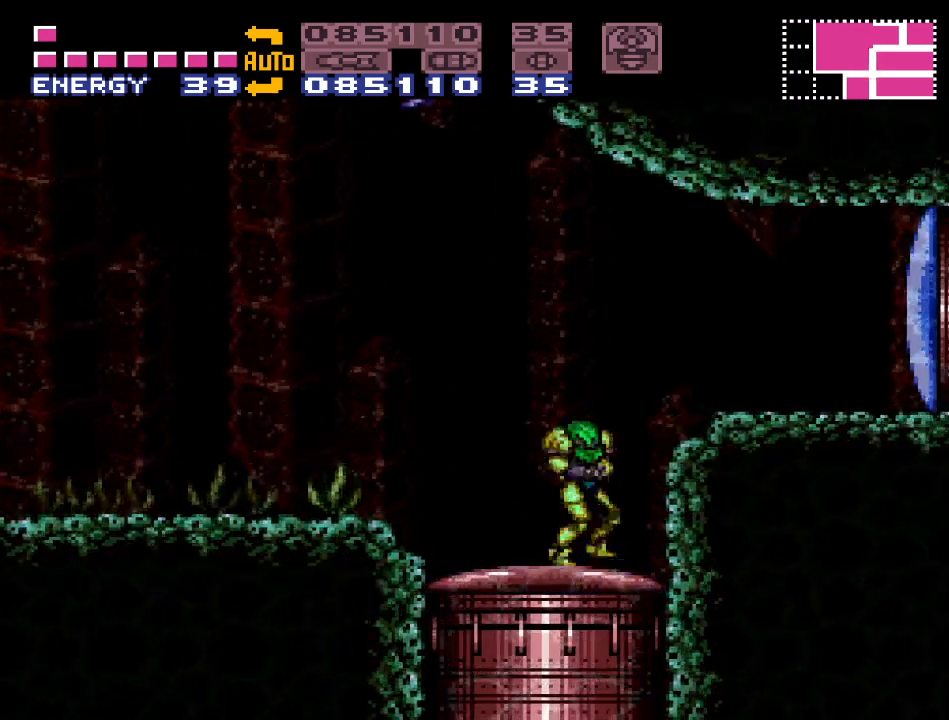
{"buttons": ["DPAD_RIGHT"], "events": [[333, "DPAD_LEFT", "up"], [450, "DPAD_RIGHT", "down"]]}
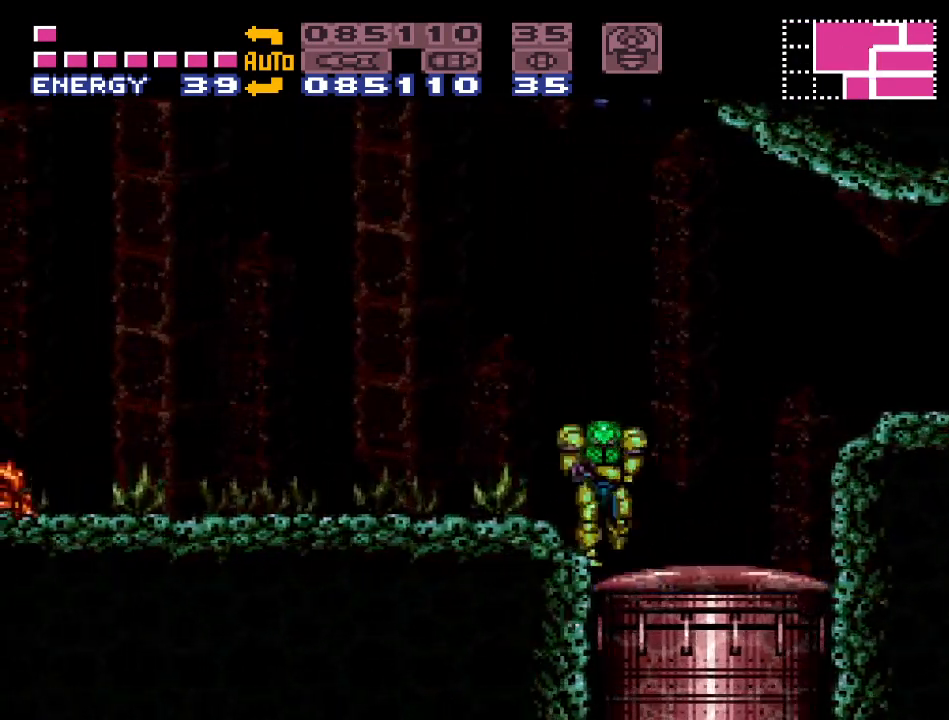
{"buttons": ["DPAD_LEFT"], "events": [[333, "DPAD_RIGHT", "up"], [417, "DPAD_LEFT", "down"]]}
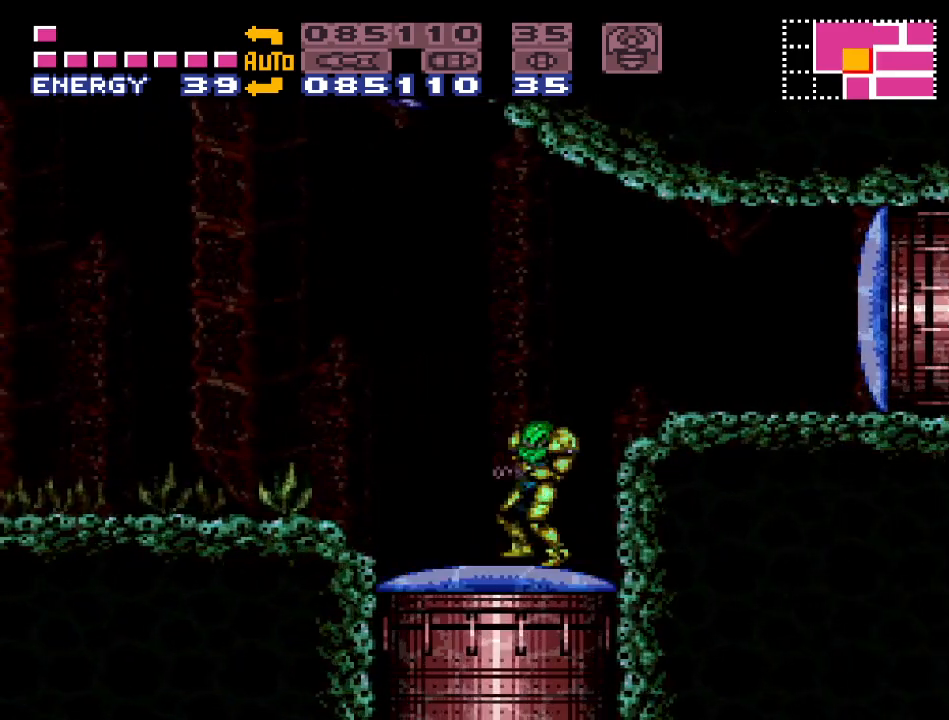
{"buttons": ["DPAD_DOWN"], "events": [[67, "DPAD_LEFT", "up"], [200, "B", "down"], [267, "DPAD_DOWN", "down"], [367, "A", "down"], [433, "B", "up"], [483, "A", "up"]]}
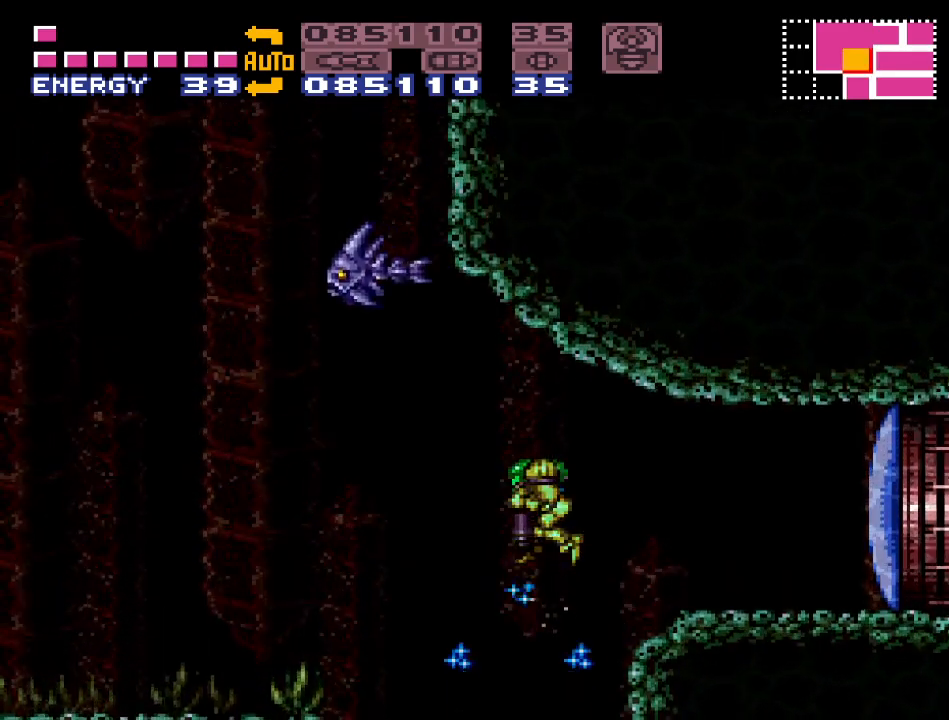
{"buttons": ["DPAD_DOWN"], "events": []}
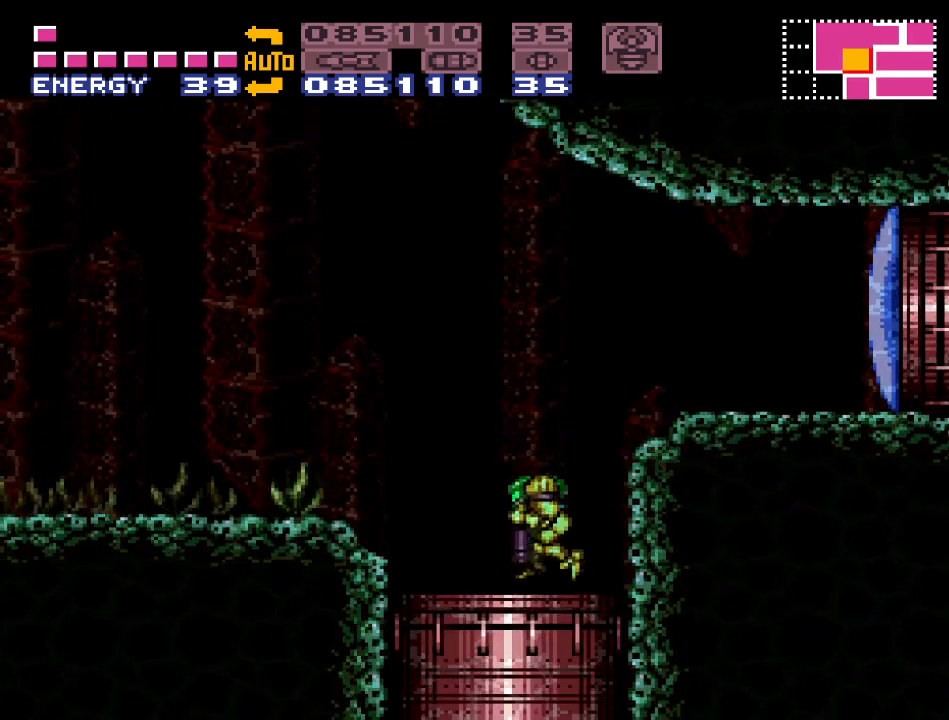
{"buttons": [], "events": [[50, "DPAD_DOWN", "up"]]}
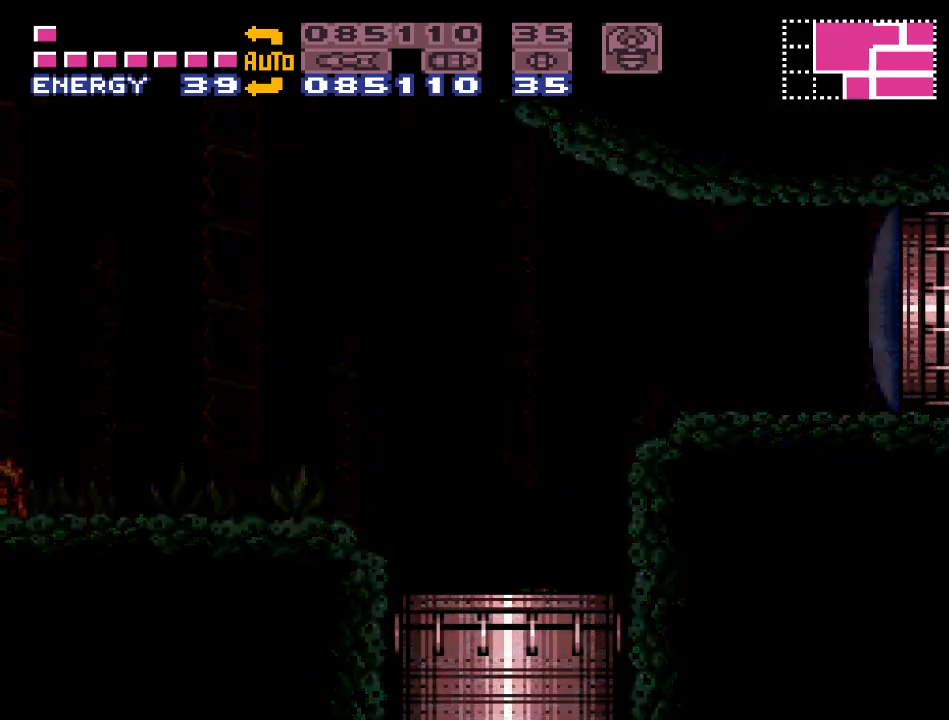
{"buttons": [], "events": []}
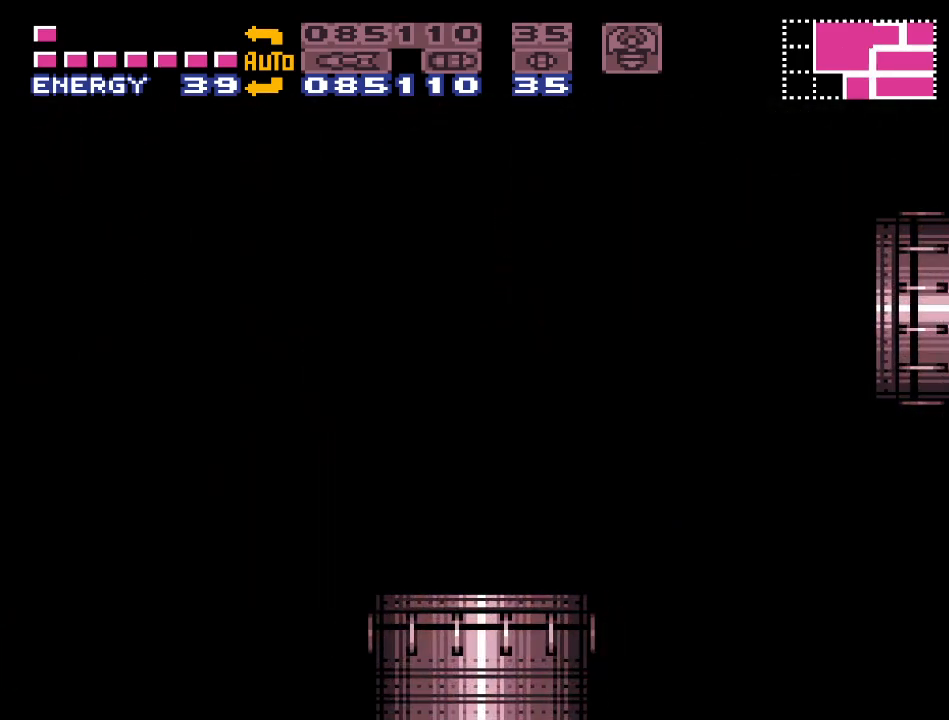
{"buttons": [], "events": []}
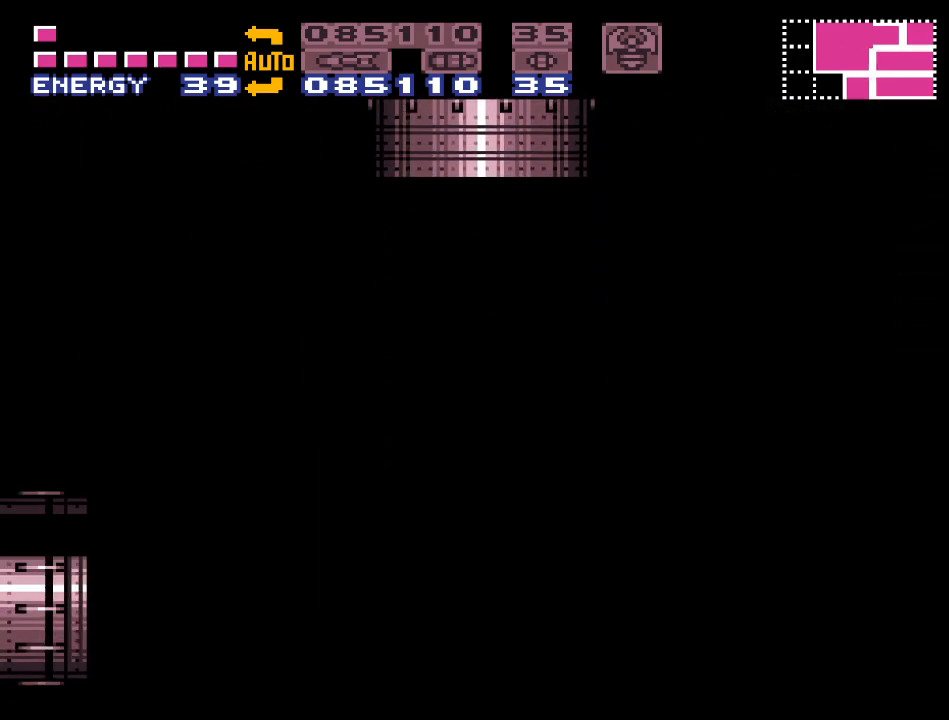
{"buttons": [], "events": []}
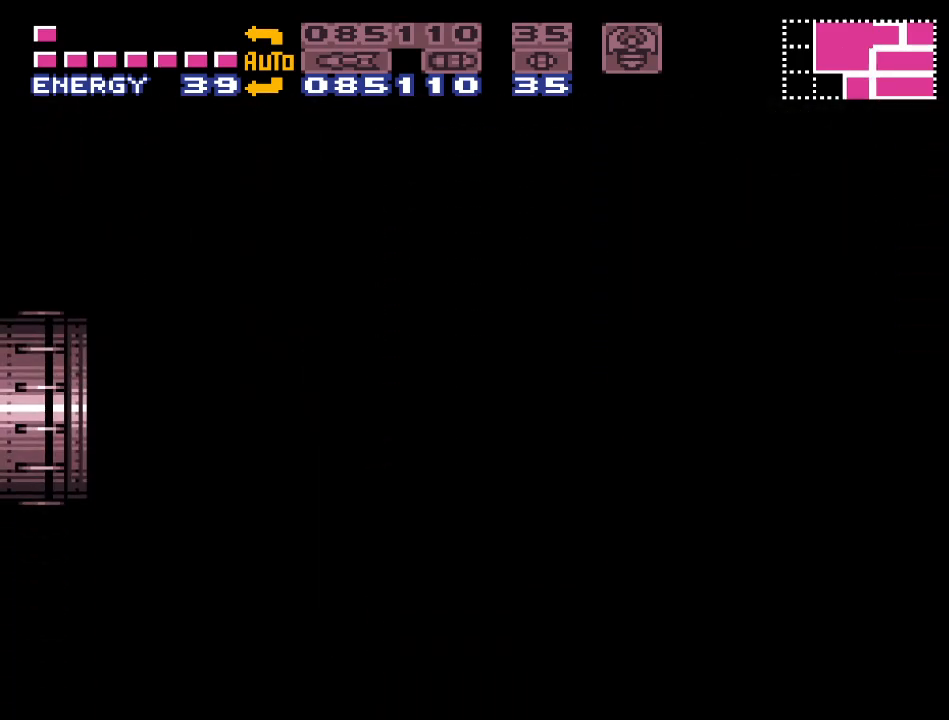
{"buttons": [], "events": []}
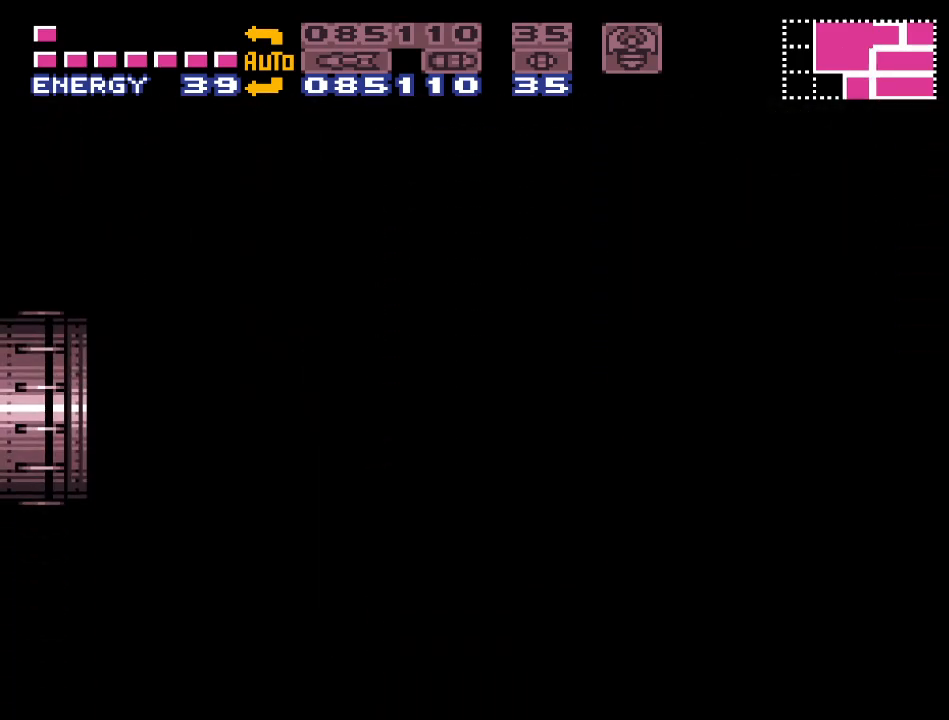
{"buttons": [], "events": []}
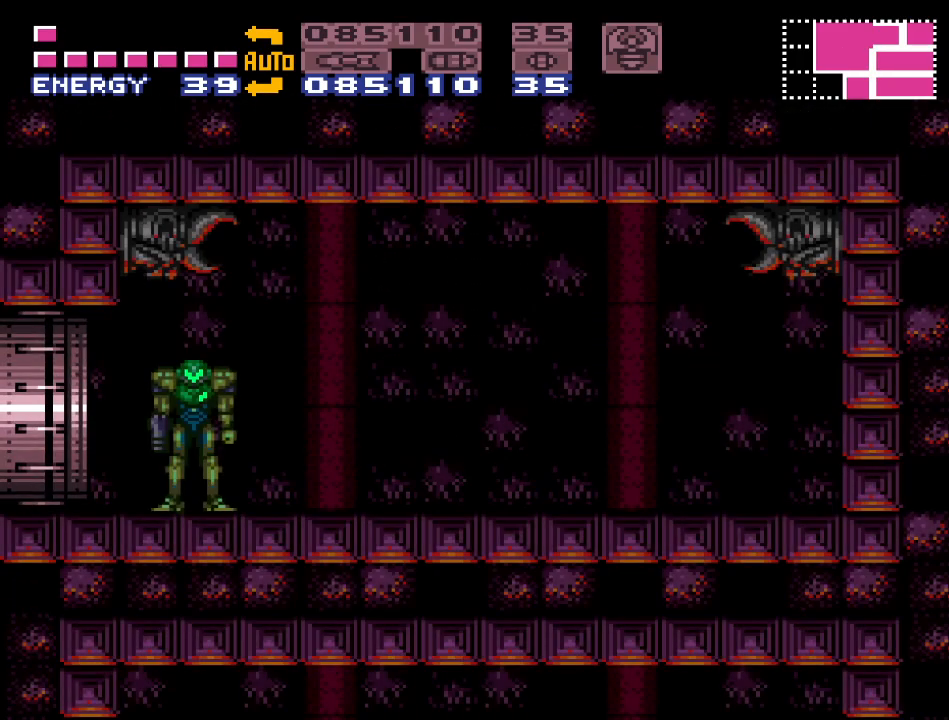
{"buttons": ["DPAD_RIGHT"], "events": [[83, "DPAD_RIGHT", "down"]]}
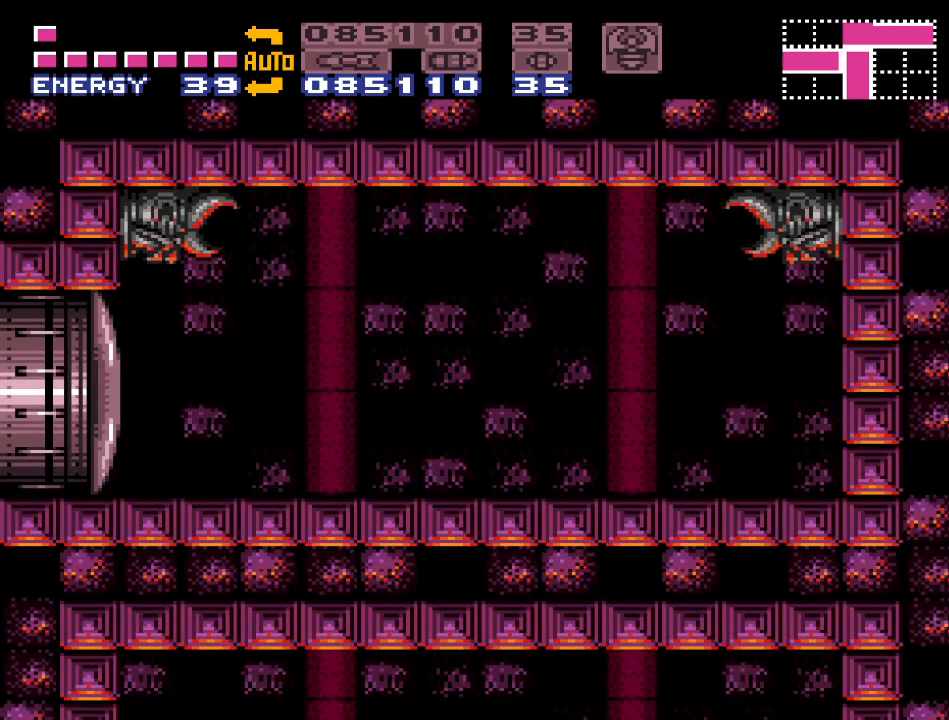
{"buttons": [], "events": [[417, "DPAD_RIGHT", "up"]]}
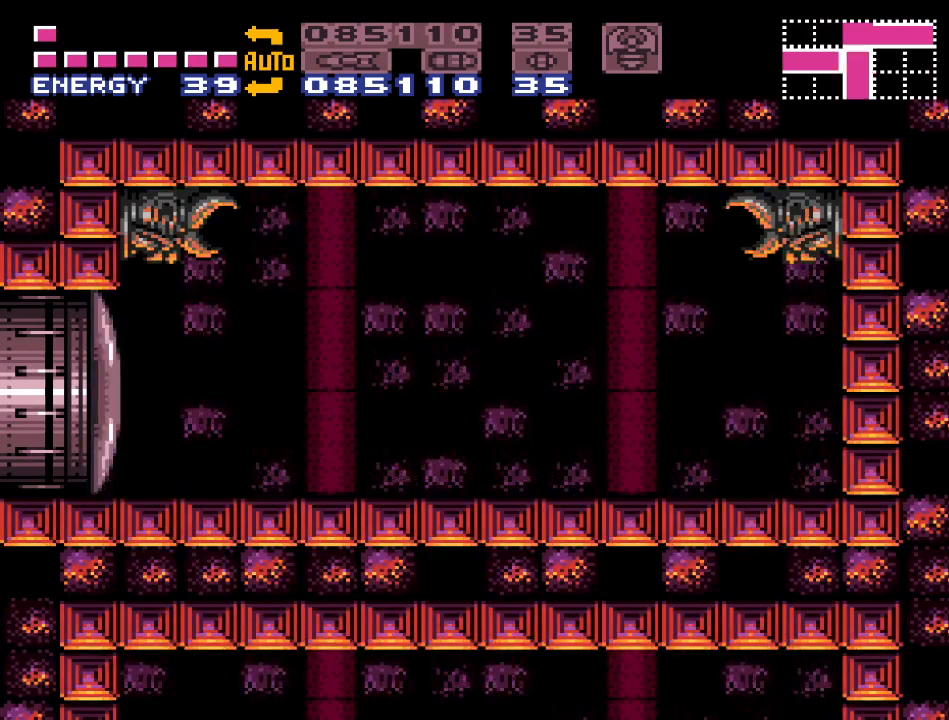
{"buttons": ["DPAD_LEFT"], "events": [[83, "DPAD_LEFT", "down"], [233, "B", "down"], [367, "B", "up"]]}
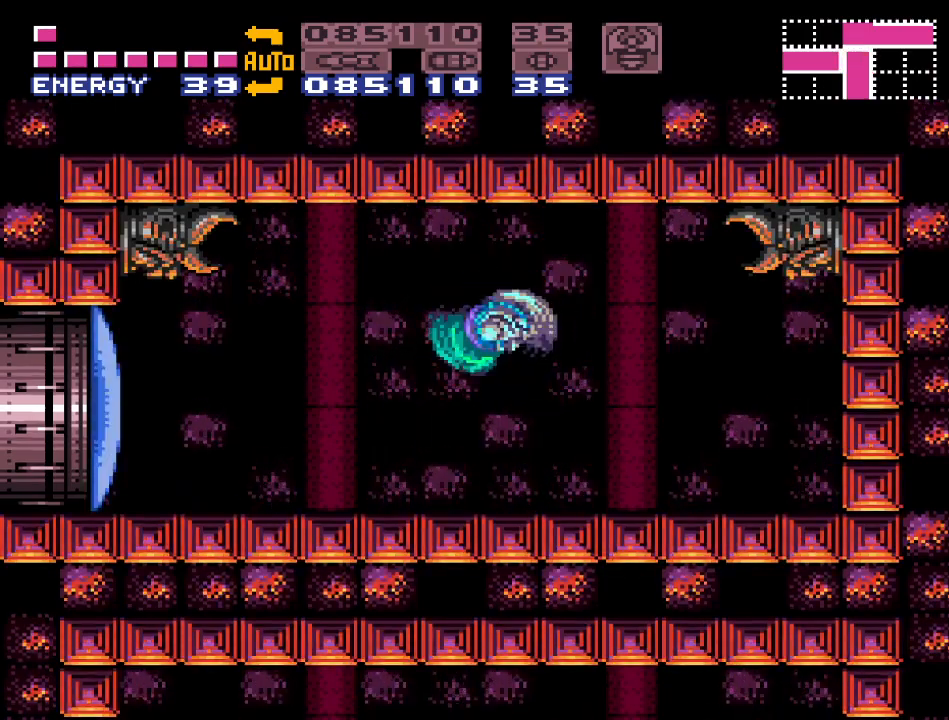
{"buttons": [], "events": [[17, "DPAD_LEFT", "up"], [200, "DPAD_RIGHT", "down"], [433, "DPAD_RIGHT", "up"]]}
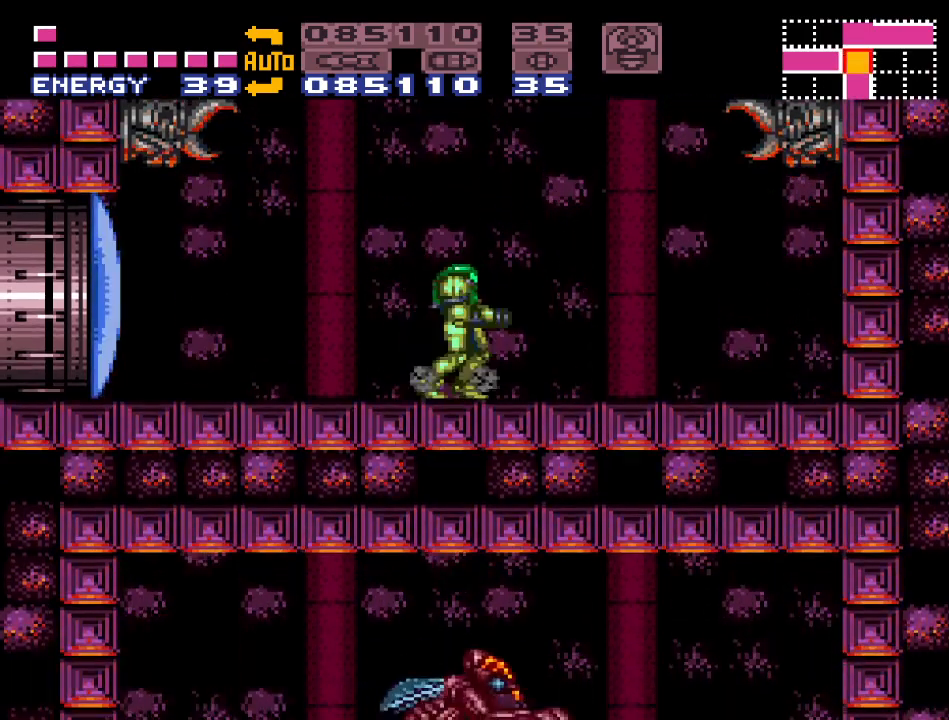
{"buttons": ["B"], "events": [[483, "B", "down"]]}
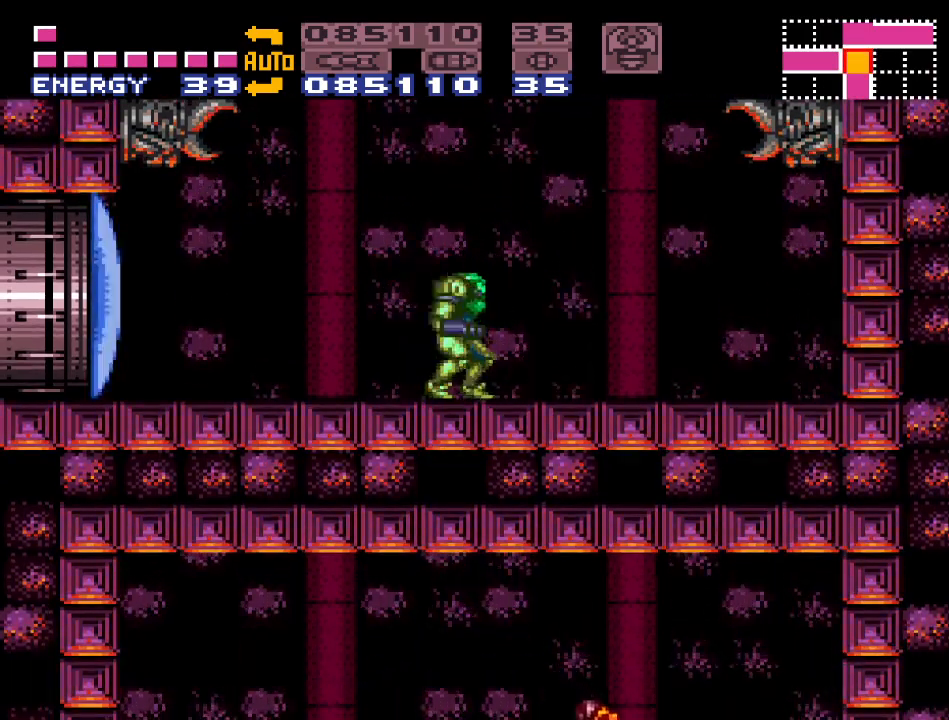
{"buttons": ["DPAD_DOWN"], "events": [[17, "DPAD_DOWN", "down"], [150, "A", "down"], [183, "B", "up"], [233, "A", "up"]]}
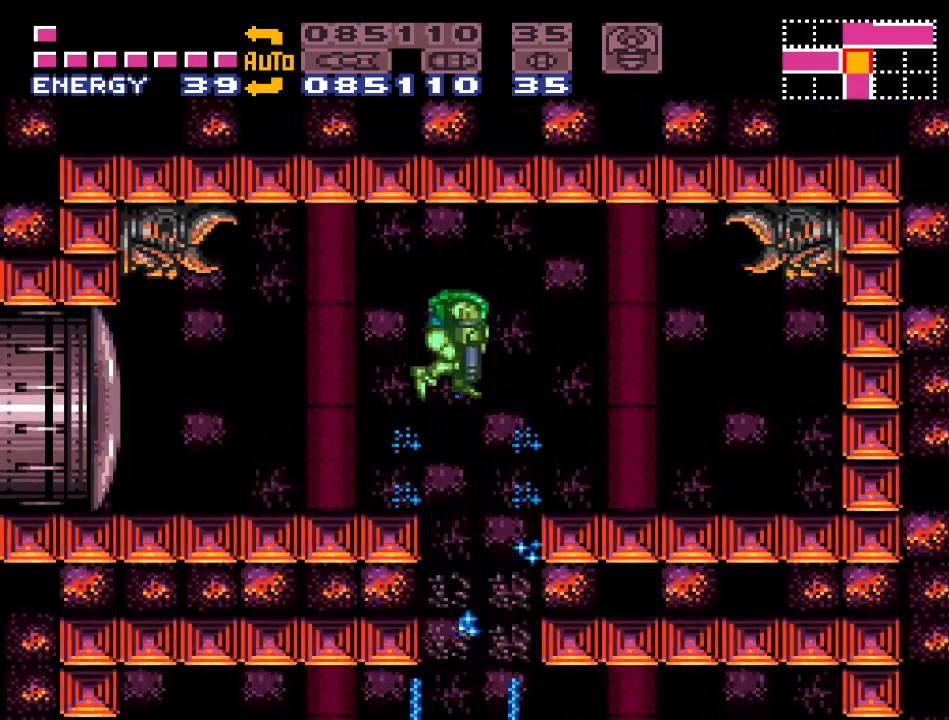
{"buttons": ["DPAD_LEFT"], "events": [[83, "DPAD_DOWN", "up"], [400, "DPAD_LEFT", "down"]]}